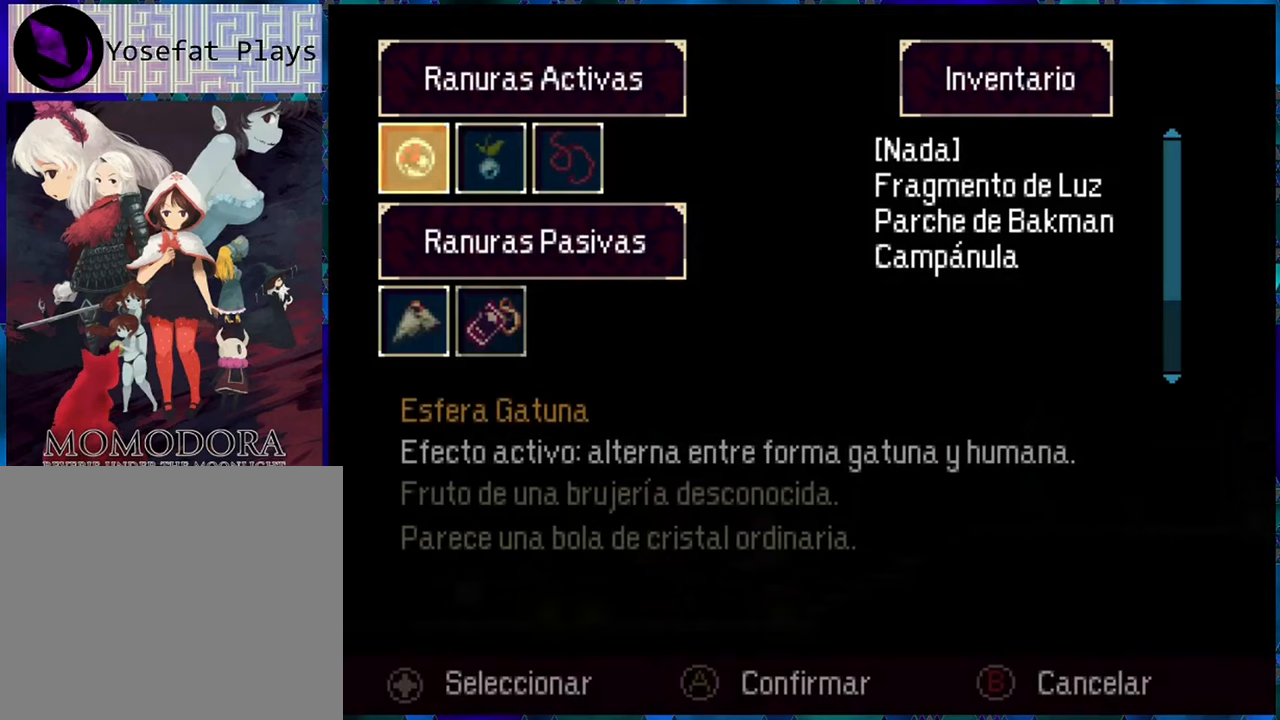
Gameplay with a controller (Nintendo layout); each line is a JSON object with the inputs held at the frame after it. "events" lists button and stick changes between this image and that frame as [ms after this image, input, new state], when the widget could be followed in between. Not read: L3 R3.
{"buttons": [], "left_stick": "center", "right_stick": "center", "events": [[400, "DPAD_DOWN", "down"], [500, "DPAD_DOWN", "up"]]}
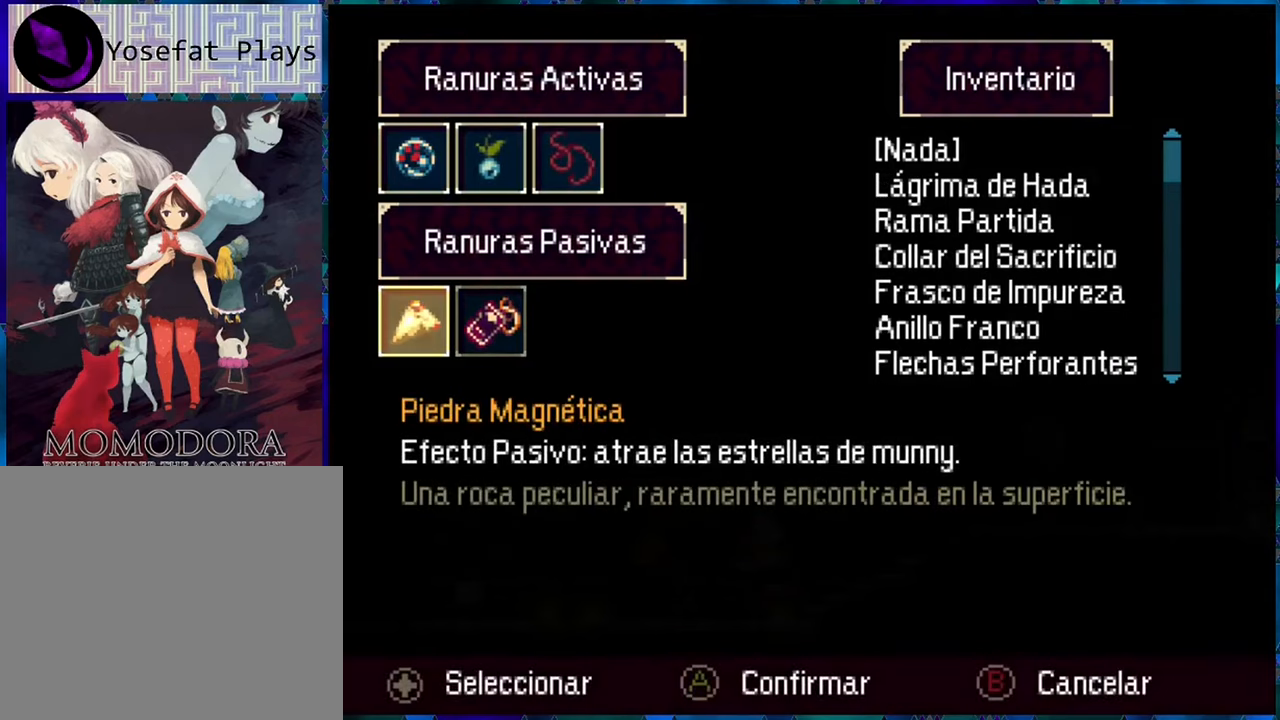
{"buttons": [], "left_stick": "center", "right_stick": "center", "events": [[200, "B", "down"], [333, "B", "up"]]}
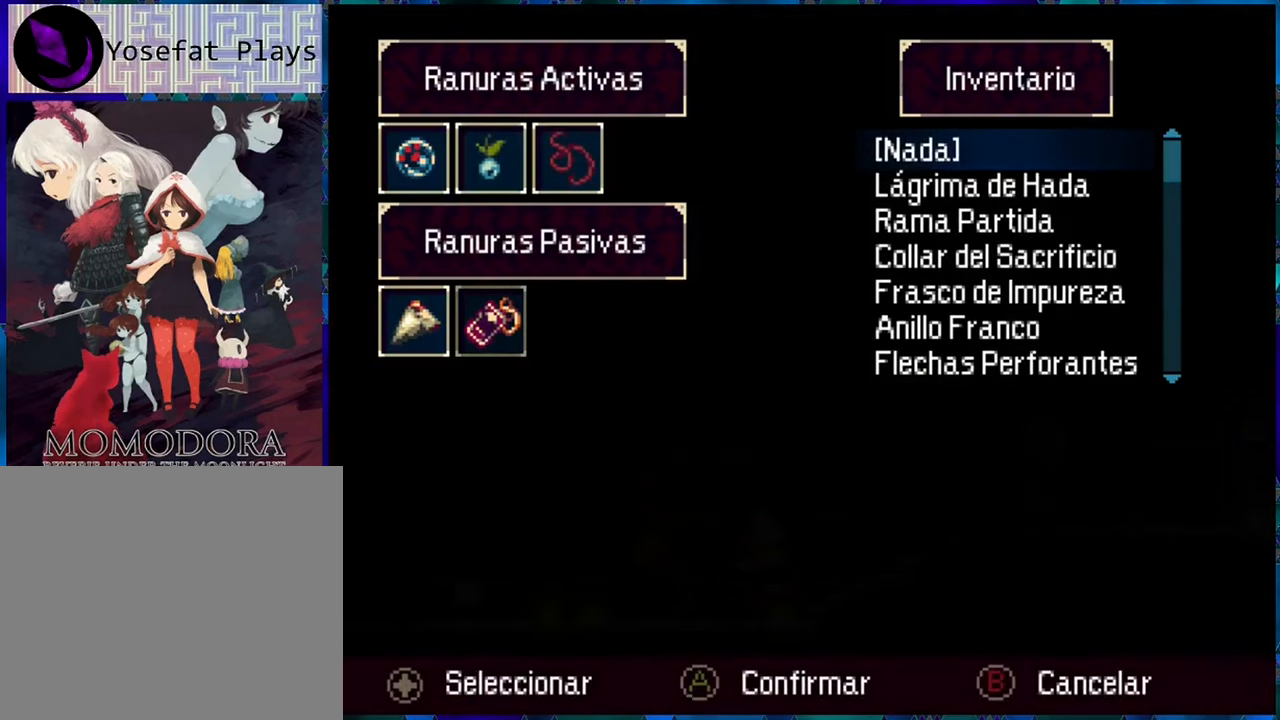
{"buttons": ["DPAD_DOWN"], "left_stick": "center", "right_stick": "center", "events": [[200, "DPAD_DOWN", "down"]]}
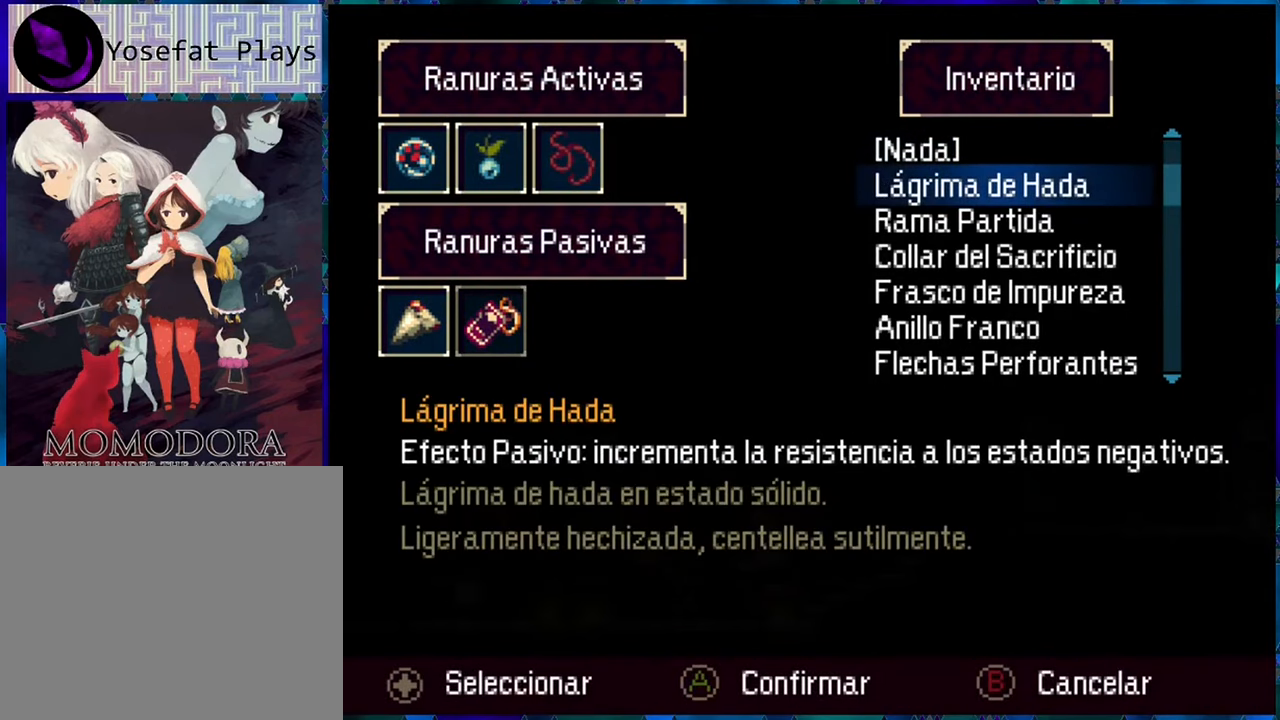
{"buttons": [], "left_stick": "center", "right_stick": "center", "events": [[317, "DPAD_DOWN", "up"]]}
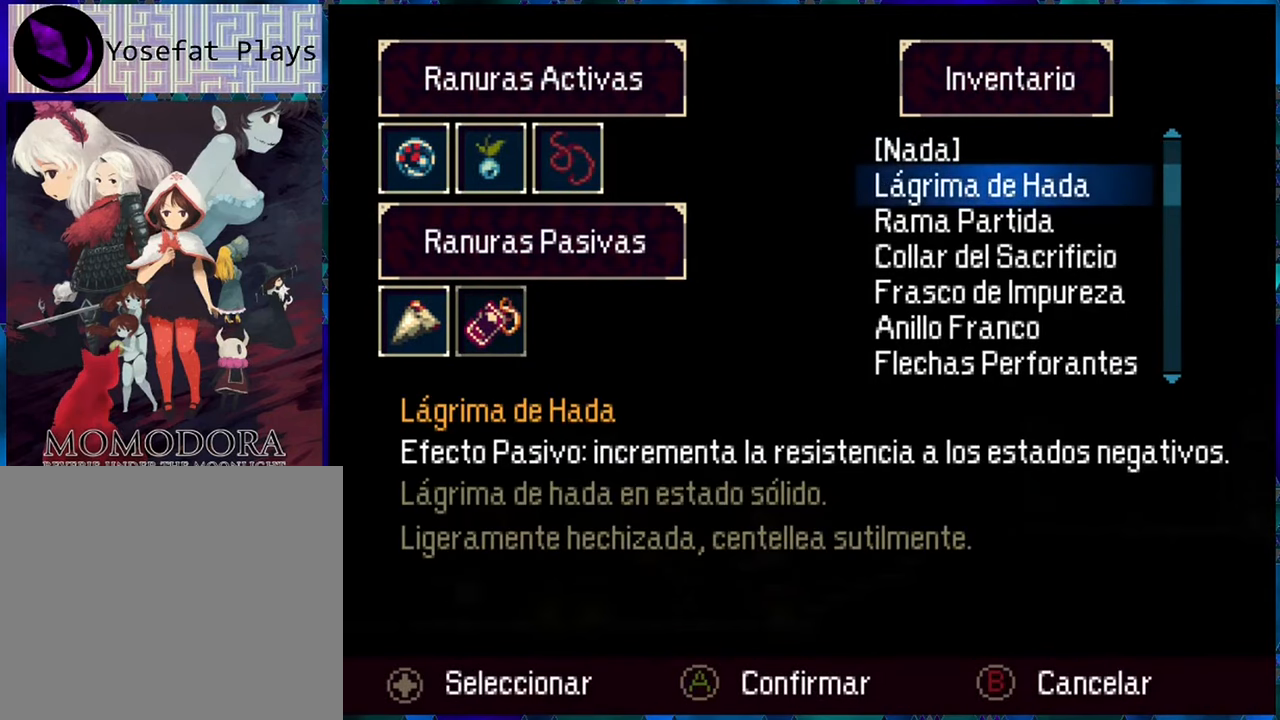
{"buttons": [], "left_stick": "center", "right_stick": "center", "events": [[17, "DPAD_DOWN", "down"], [150, "DPAD_DOWN", "up"], [200, "DPAD_DOWN", "down"], [317, "DPAD_DOWN", "up"], [400, "DPAD_DOWN", "down"], [483, "DPAD_DOWN", "up"]]}
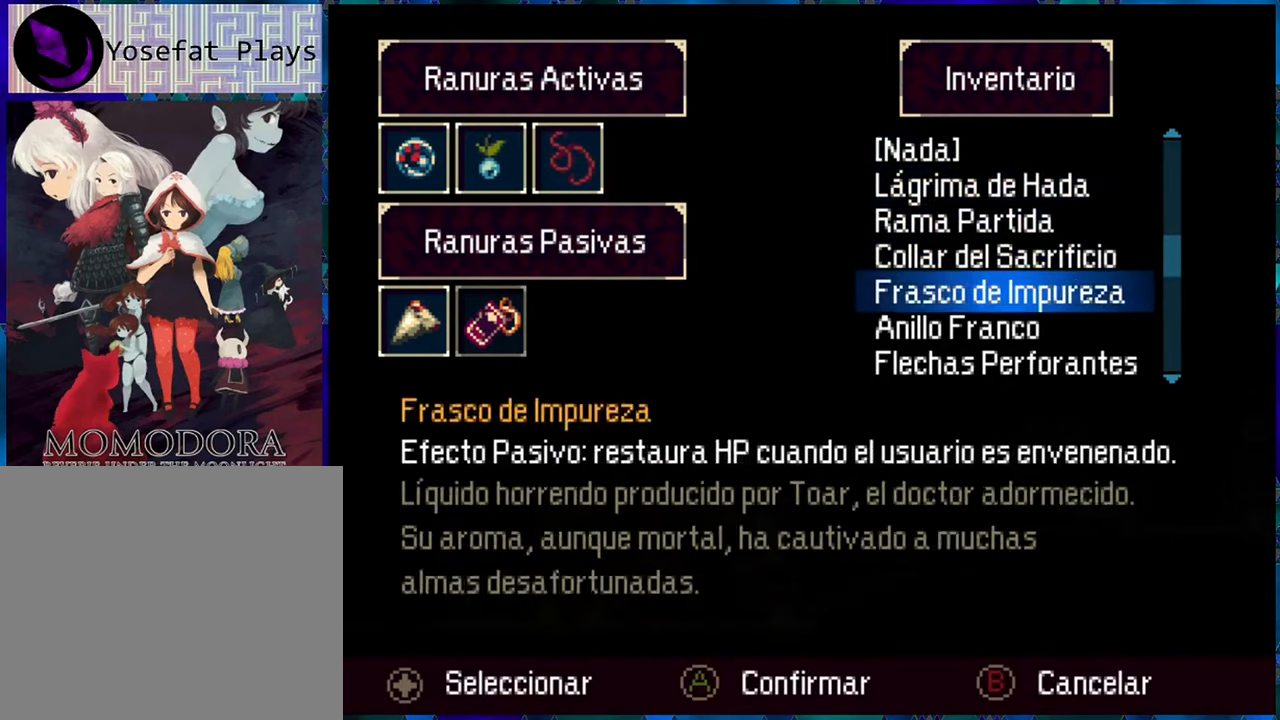
{"buttons": [], "left_stick": "center", "right_stick": "center", "events": [[50, "DPAD_DOWN", "down"], [150, "DPAD_DOWN", "up"], [400, "DPAD_DOWN", "down"], [483, "DPAD_DOWN", "up"]]}
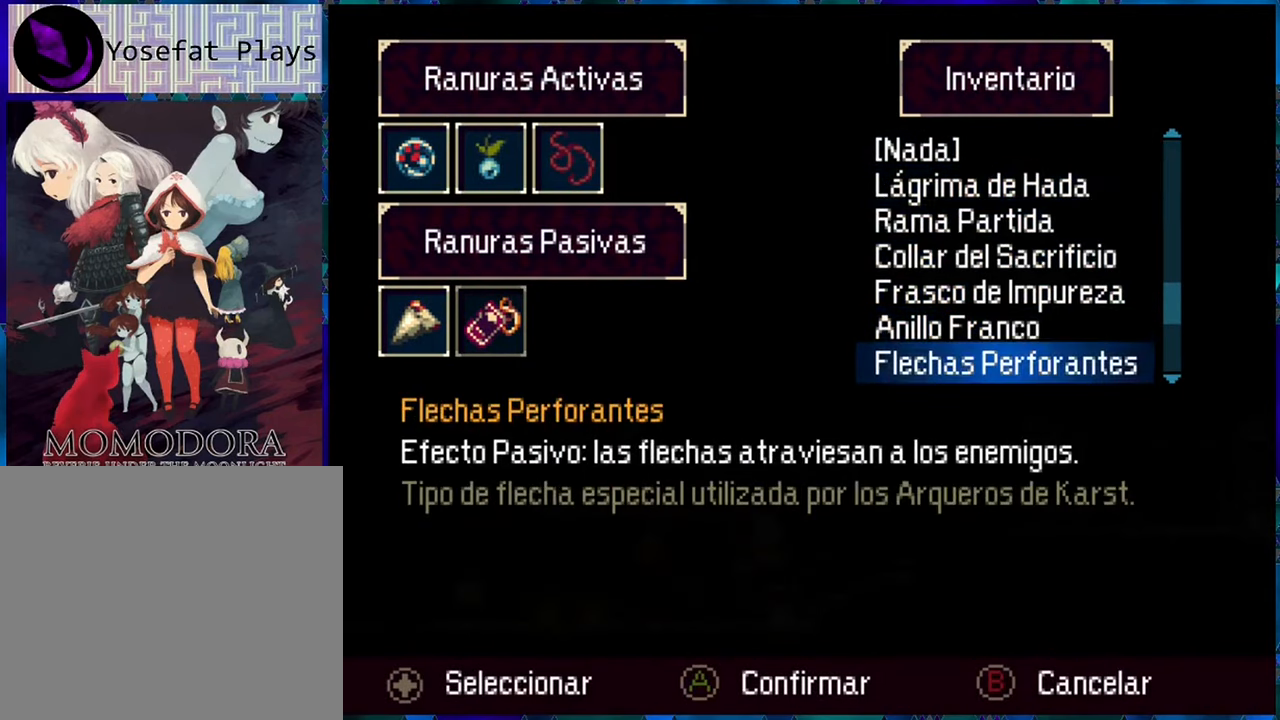
{"buttons": [], "left_stick": "center", "right_stick": "center", "events": [[117, "B", "down"], [233, "B", "up"]]}
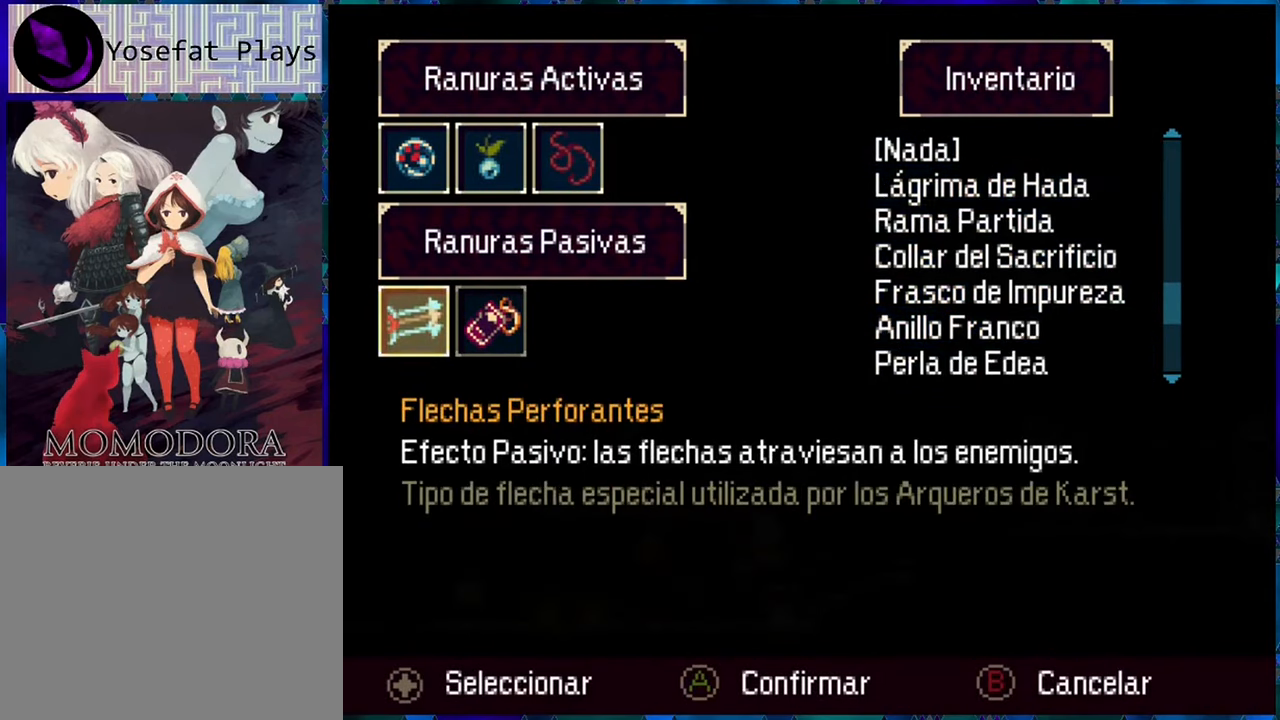
{"buttons": [], "left_stick": "center", "right_stick": "center", "events": [[67, "DPAD_RIGHT", "down"], [150, "DPAD_RIGHT", "up"], [267, "B", "down"], [400, "B", "up"]]}
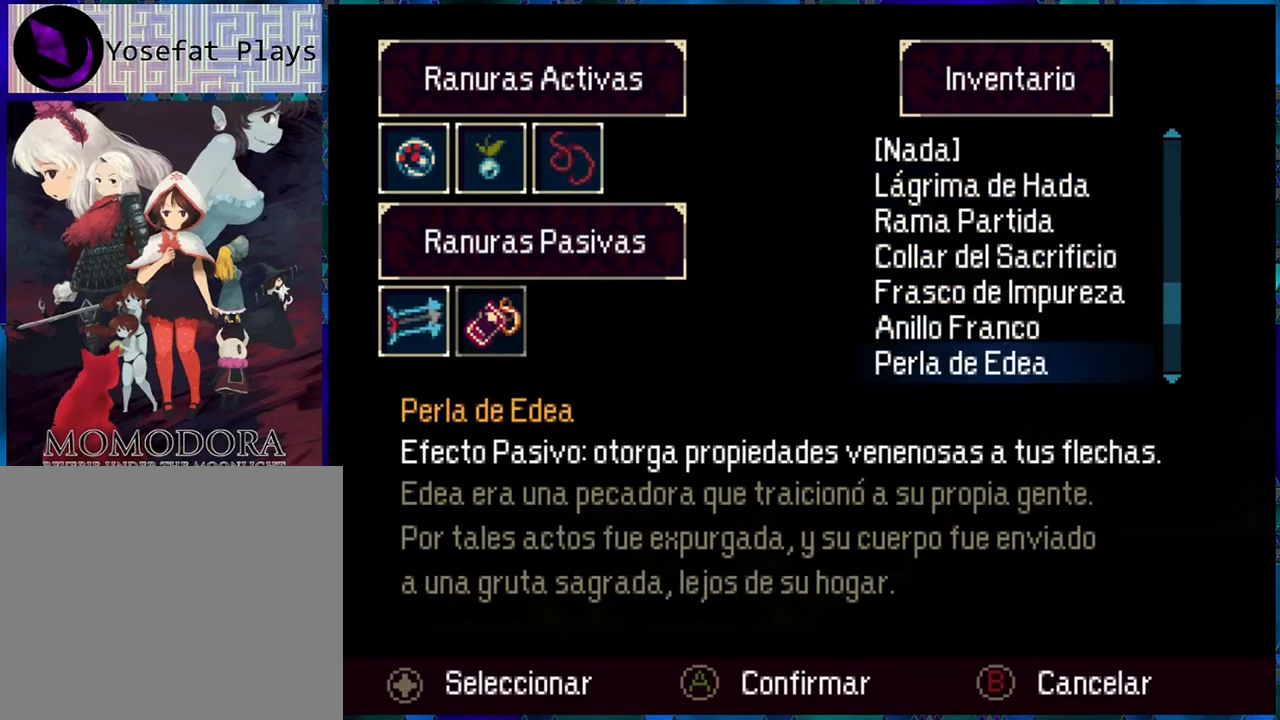
{"buttons": [], "left_stick": "center", "right_stick": "center", "events": [[133, "DPAD_UP", "down"], [233, "DPAD_UP", "up"]]}
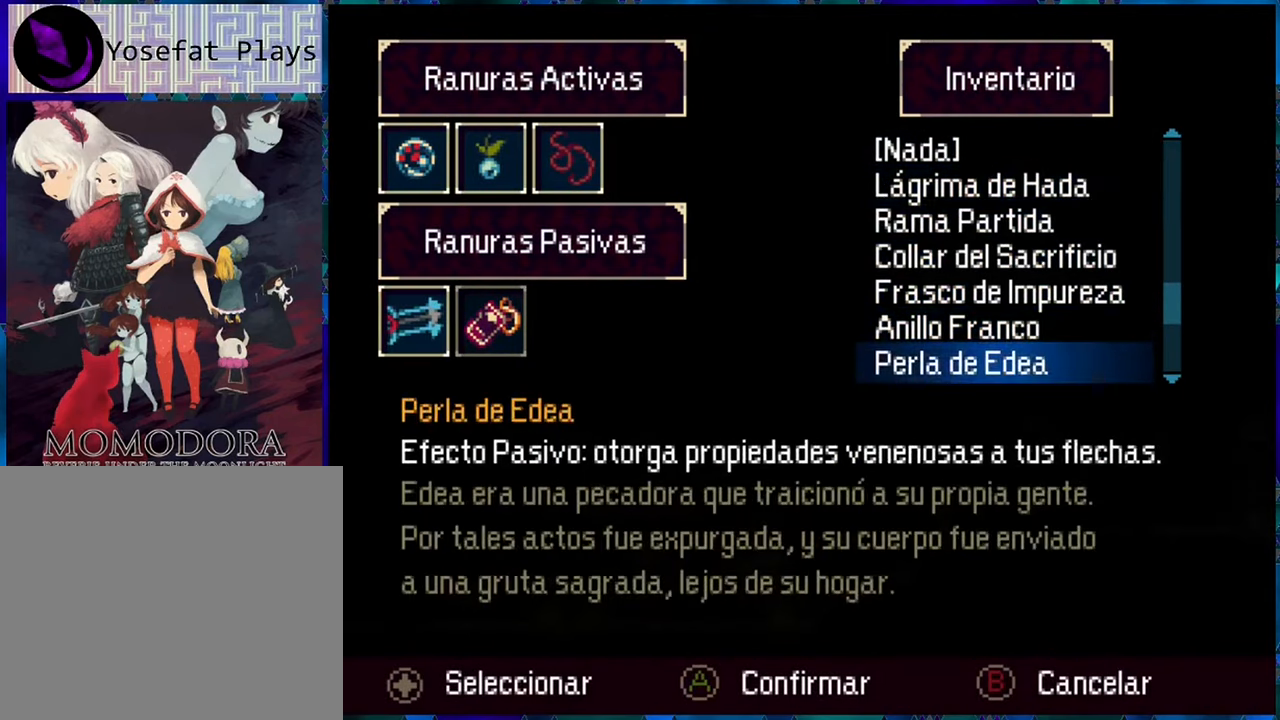
{"buttons": [], "left_stick": "center", "right_stick": "center", "events": [[17, "DPAD_DOWN", "down"], [117, "DPAD_DOWN", "up"], [200, "DPAD_DOWN", "down"], [300, "DPAD_DOWN", "up"]]}
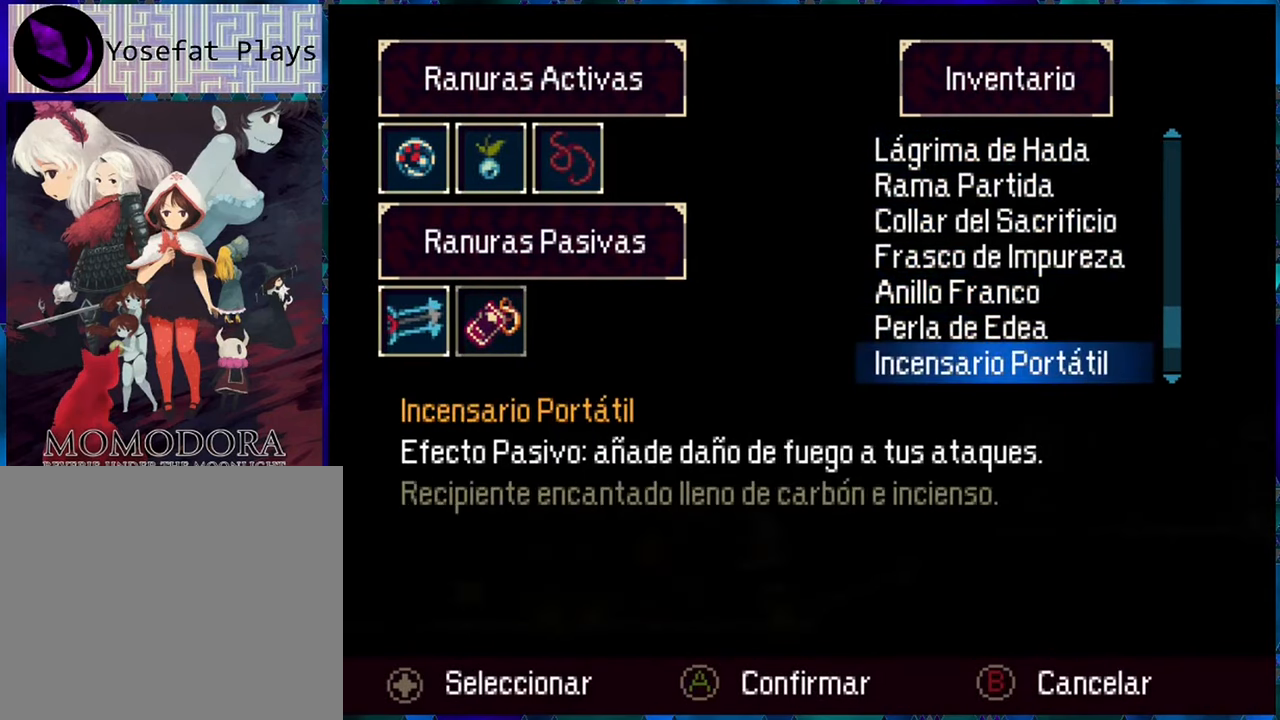
{"buttons": [], "left_stick": "center", "right_stick": "center", "events": [[267, "B", "down"], [400, "B", "up"]]}
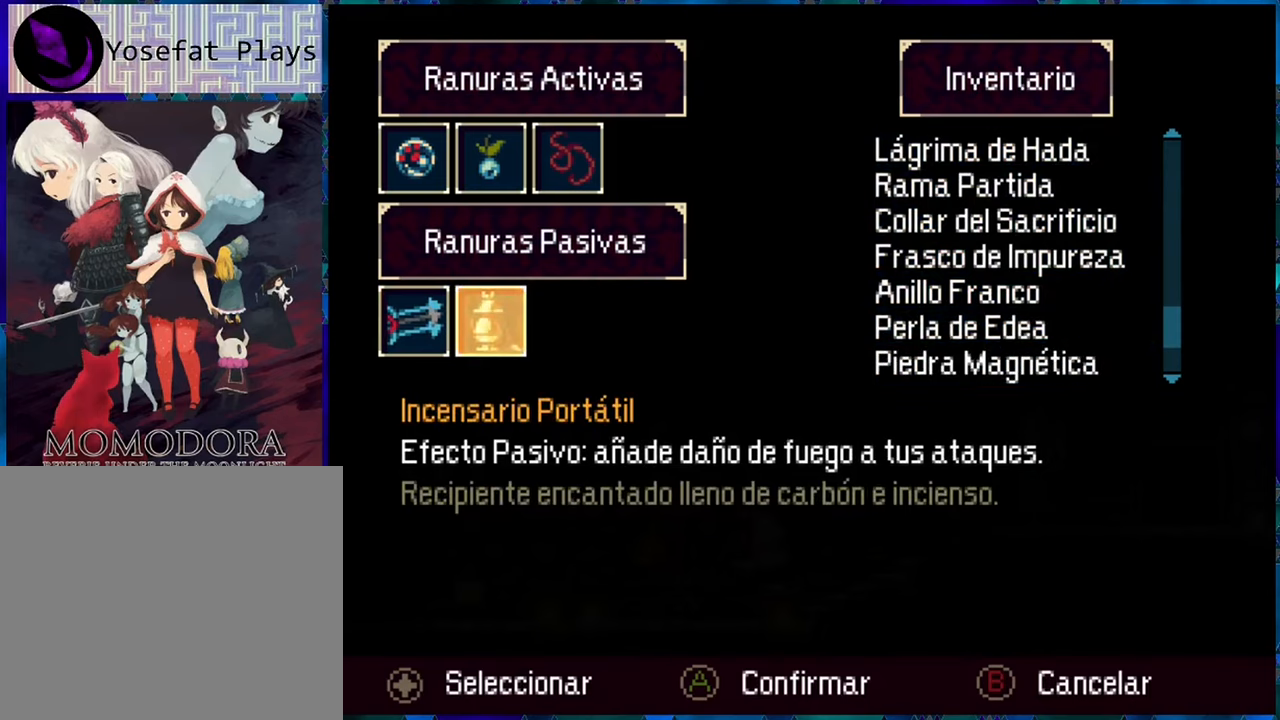
{"buttons": ["A"], "left_stick": "center", "right_stick": "center", "events": [[67, "A", "down"], [184, "A", "up"], [450, "A", "down"]]}
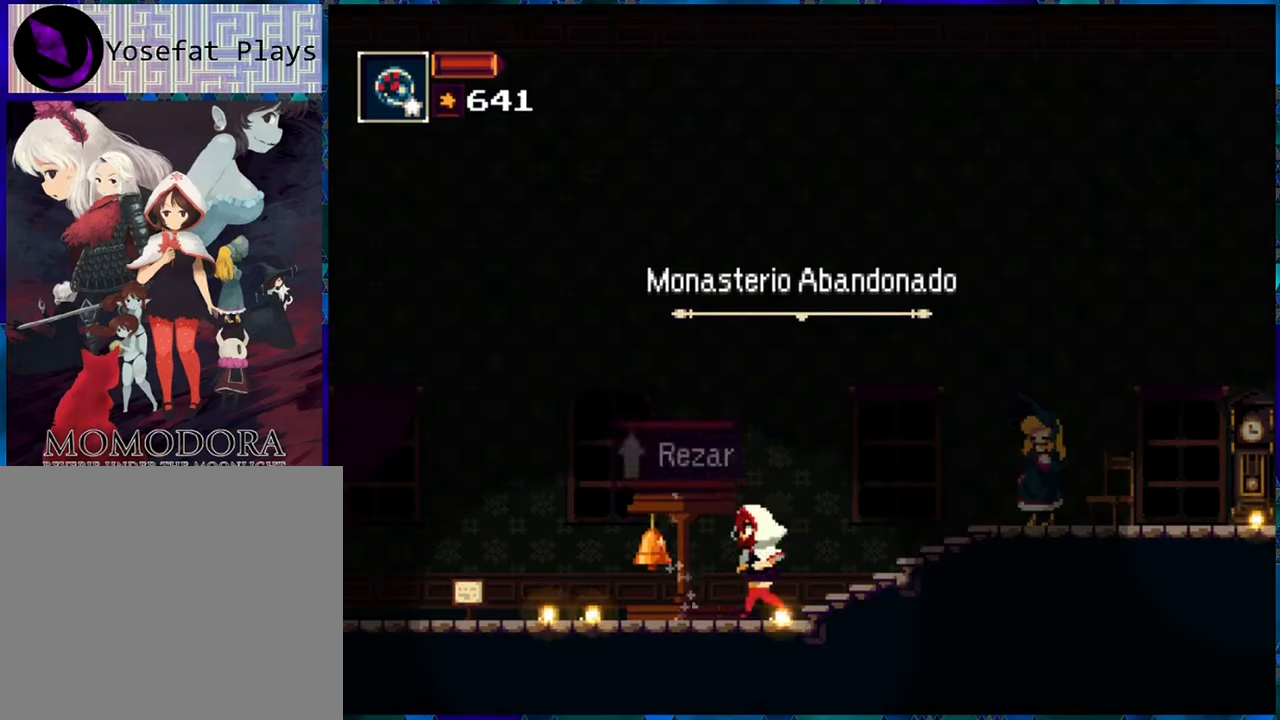
{"buttons": ["R1", "DPAD_RIGHT"], "left_stick": "center", "right_stick": "center", "events": [[17, "A", "up"], [67, "DPAD_RIGHT", "down"], [267, "R1", "down"]]}
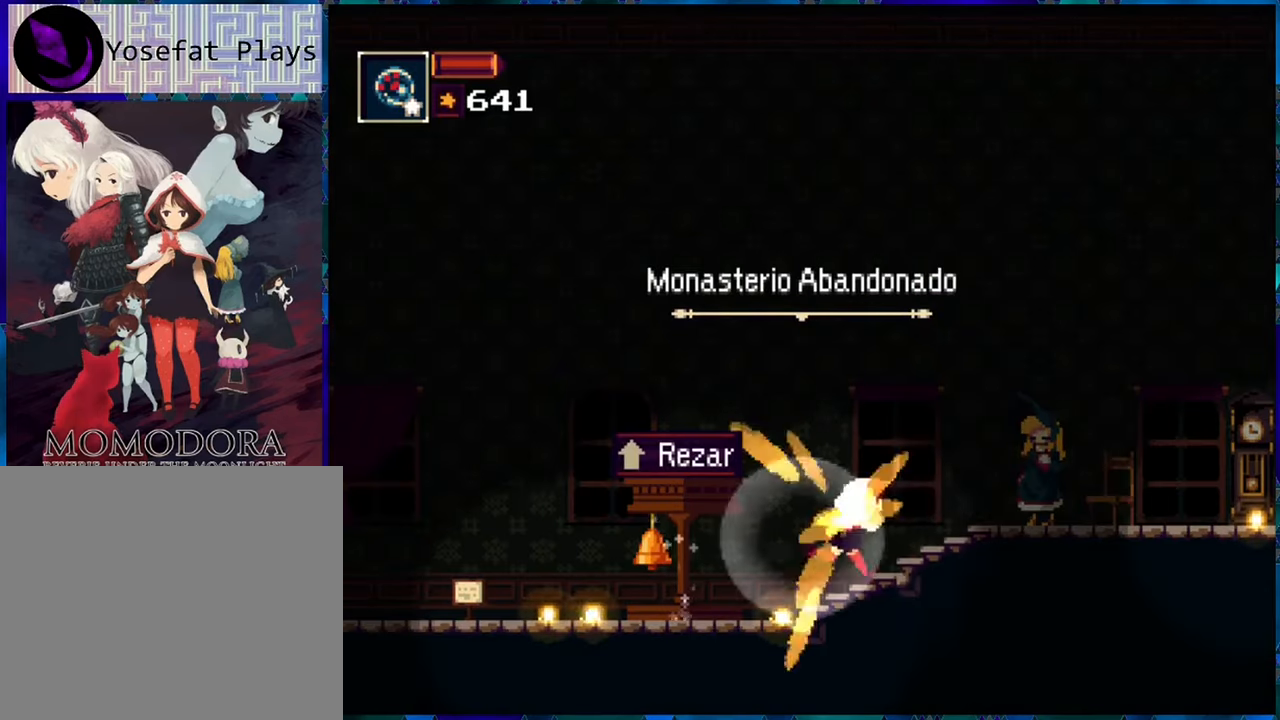
{"buttons": ["B", "R1", "DPAD_LEFT"], "left_stick": "center", "right_stick": "center", "events": [[234, "DPAD_RIGHT", "up"], [384, "DPAD_LEFT", "down"], [467, "B", "down"]]}
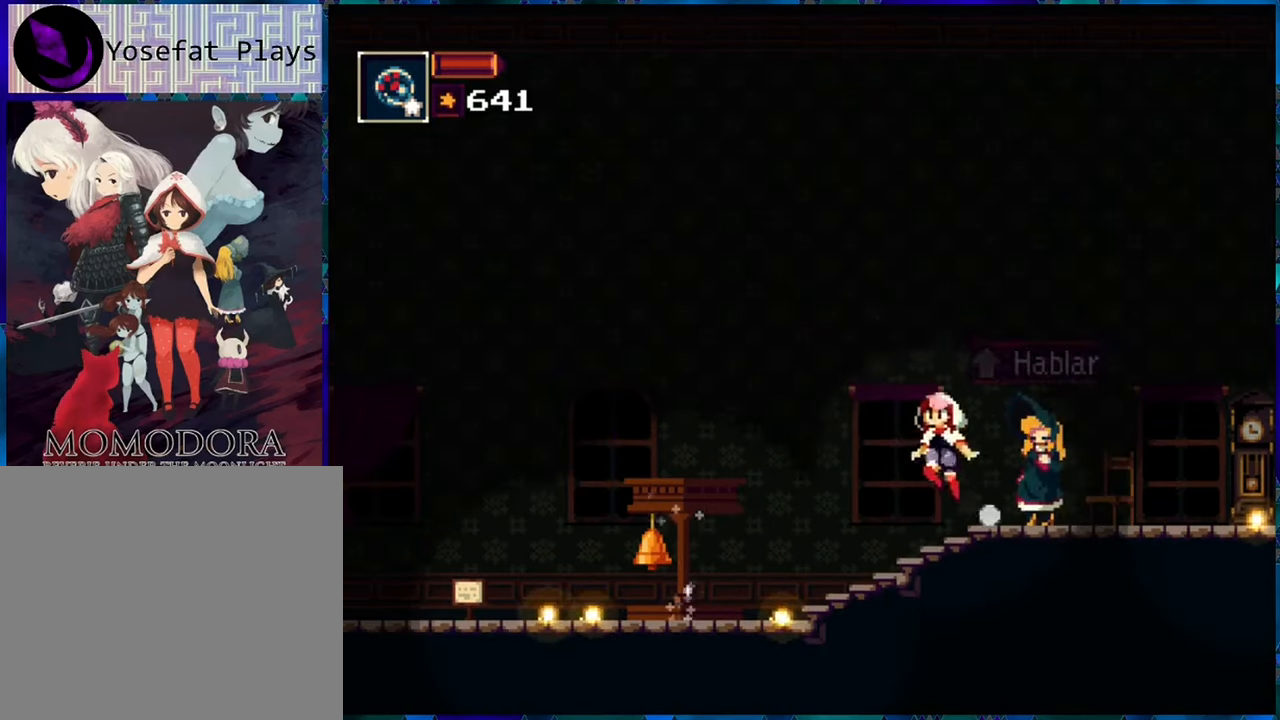
{"buttons": ["Y", "R1", "DPAD_LEFT"], "left_stick": "center", "right_stick": "center", "events": [[50, "DPAD_UP", "down"], [117, "B", "up"], [167, "DPAD_UP", "up"], [484, "Y", "down"]]}
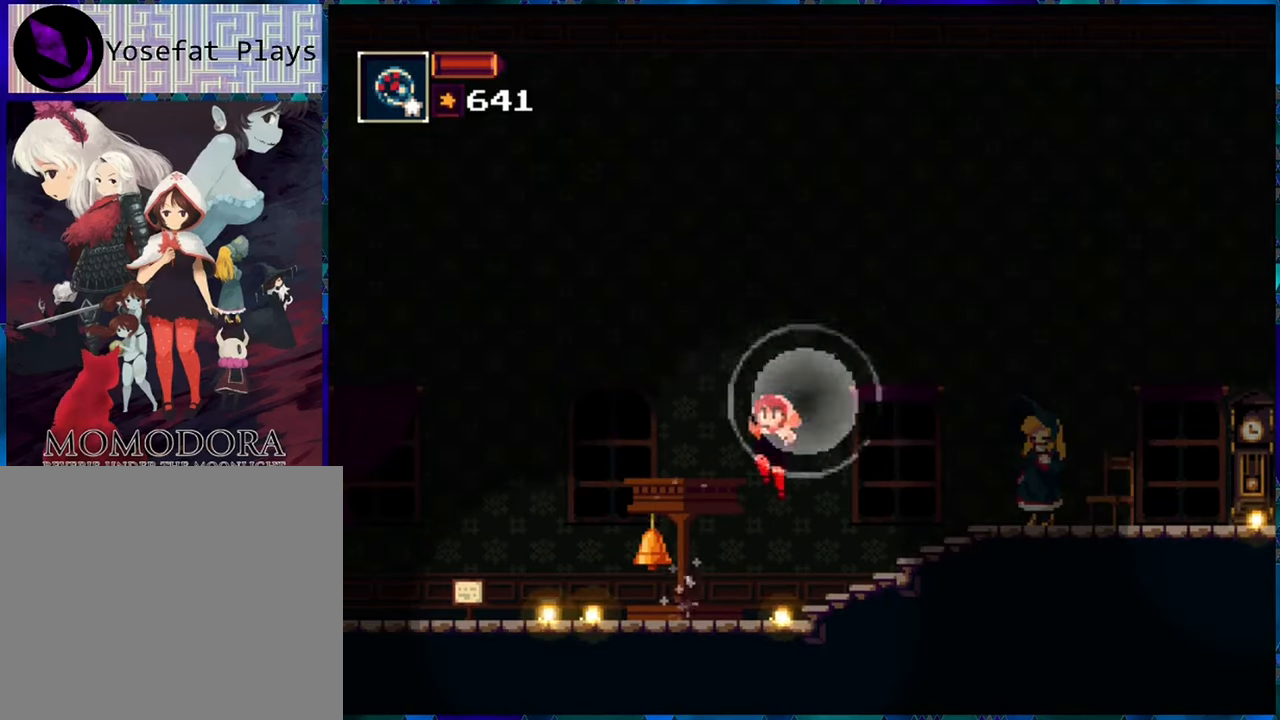
{"buttons": ["R1", "DPAD_RIGHT"], "left_stick": "center", "right_stick": "center", "events": [[67, "DPAD_LEFT", "up"], [117, "Y", "up"], [234, "DPAD_RIGHT", "down"]]}
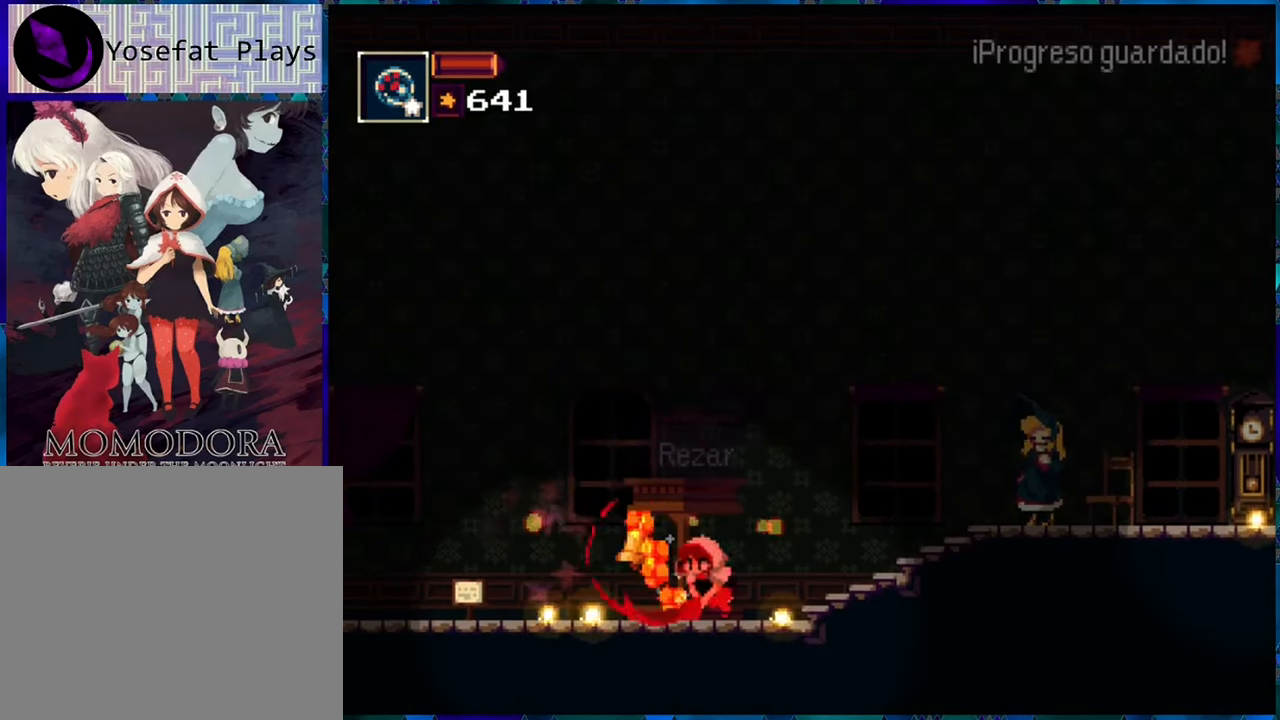
{"buttons": ["R1", "DPAD_RIGHT"], "left_stick": "center", "right_stick": "center", "events": []}
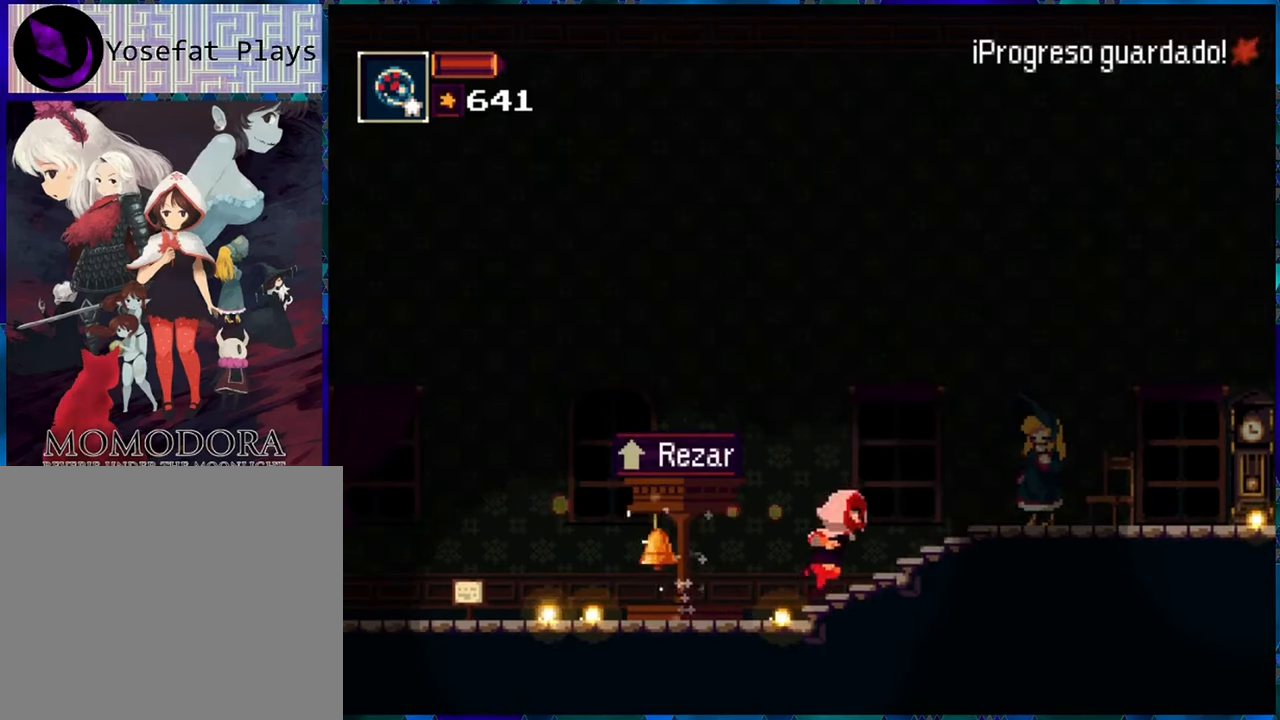
{"buttons": ["R1", "DPAD_RIGHT"], "left_stick": "center", "right_stick": "center", "events": [[50, "B", "down"], [450, "B", "up"]]}
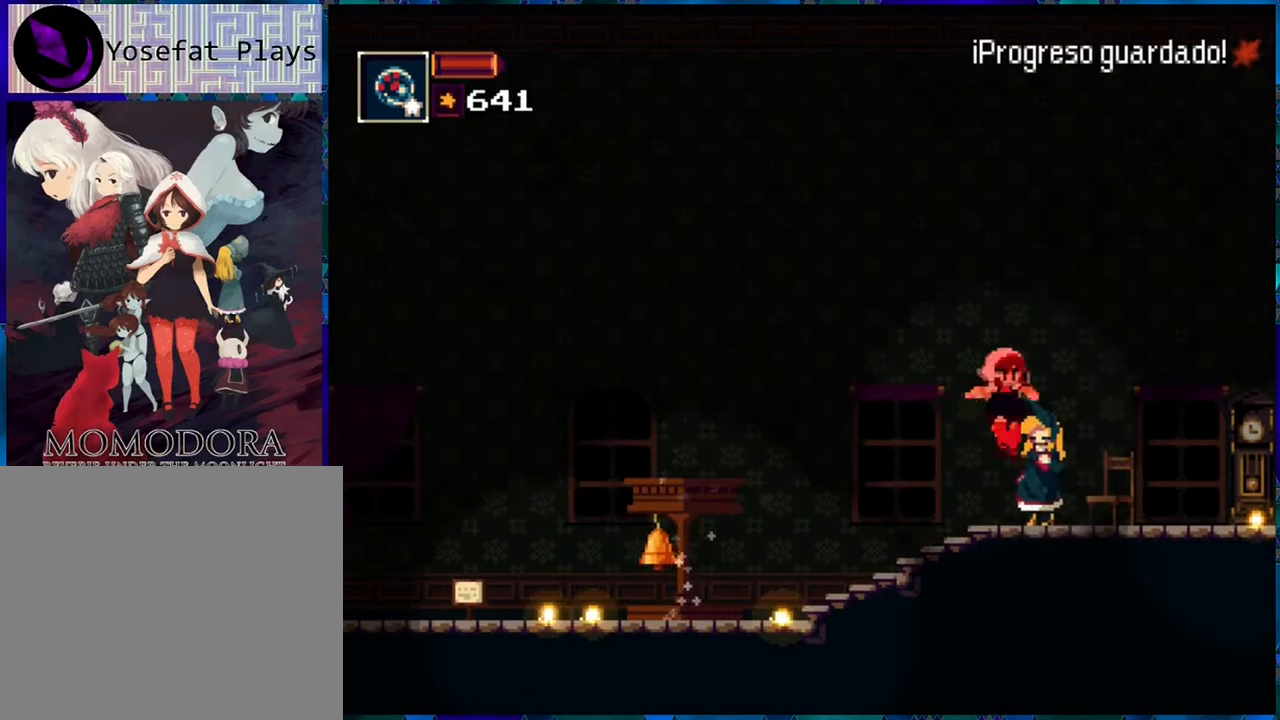
{"buttons": ["R1", "DPAD_RIGHT"], "left_stick": "center", "right_stick": "center", "events": [[34, "B", "down"], [300, "B", "up"]]}
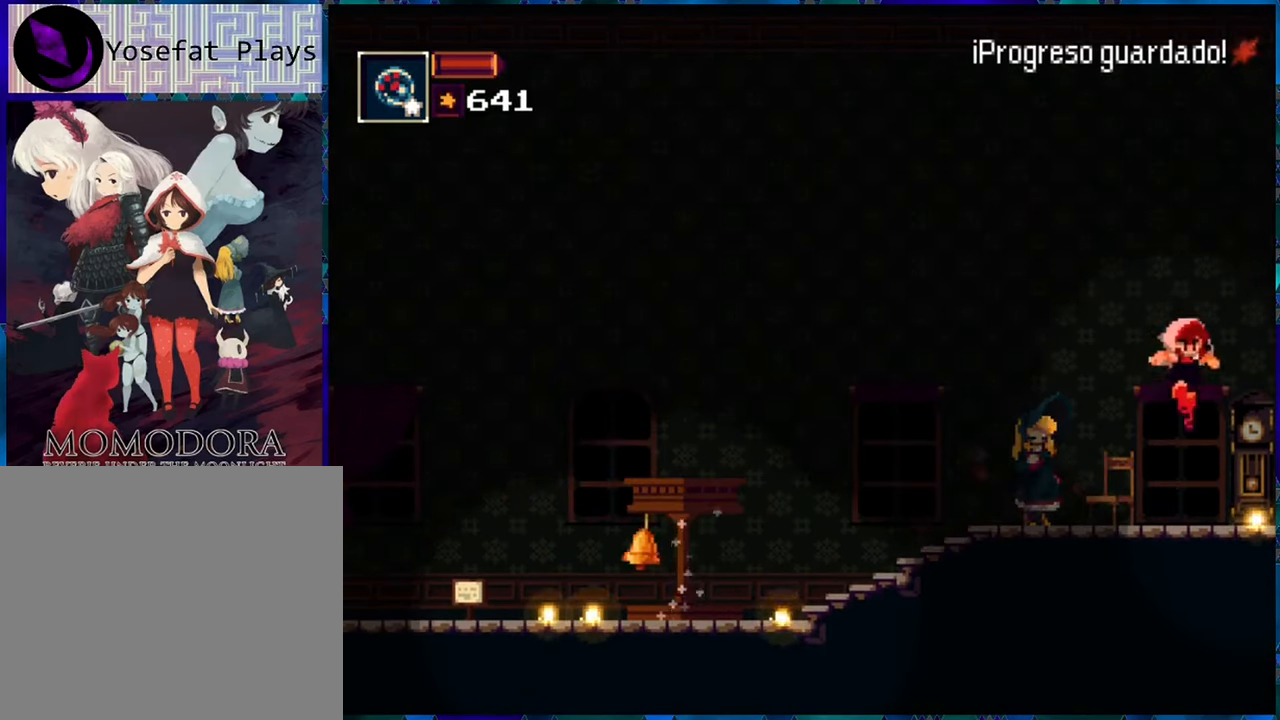
{"buttons": ["R1", "DPAD_RIGHT"], "left_stick": "center", "right_stick": "center", "events": []}
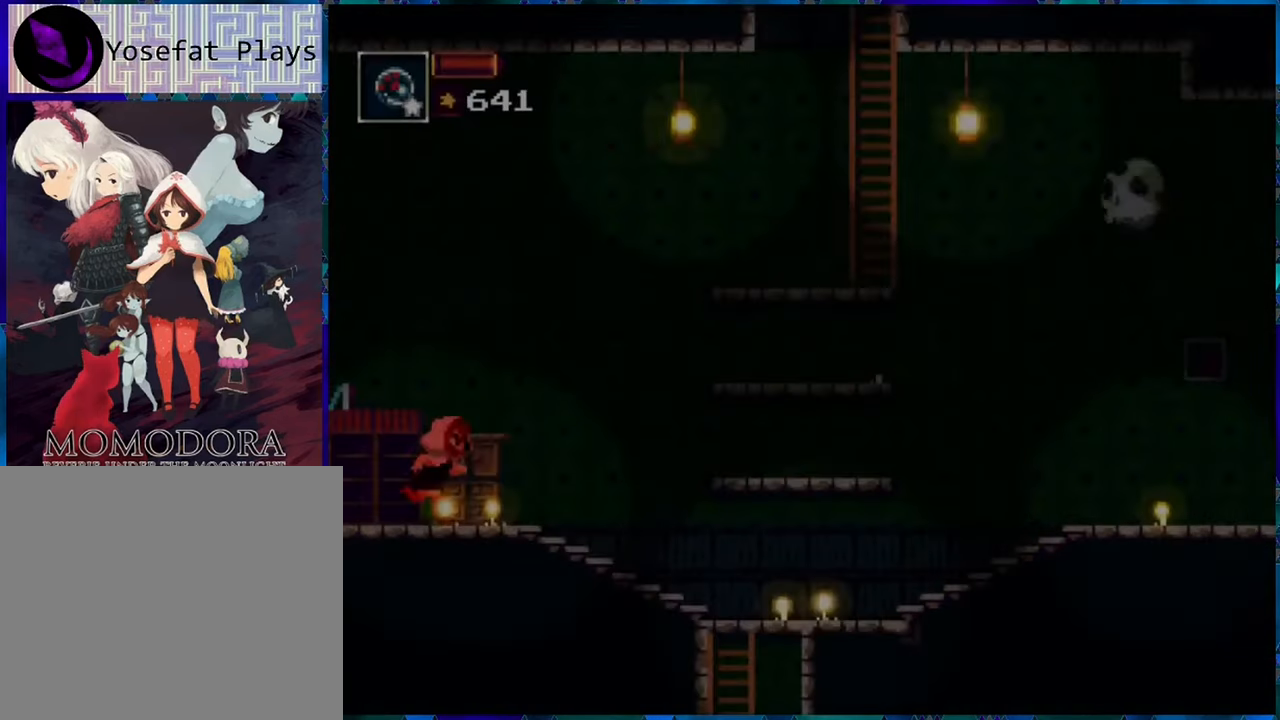
{"buttons": ["R1", "DPAD_RIGHT"], "left_stick": "center", "right_stick": "center", "events": [[216, "B", "down"], [466, "B", "up"]]}
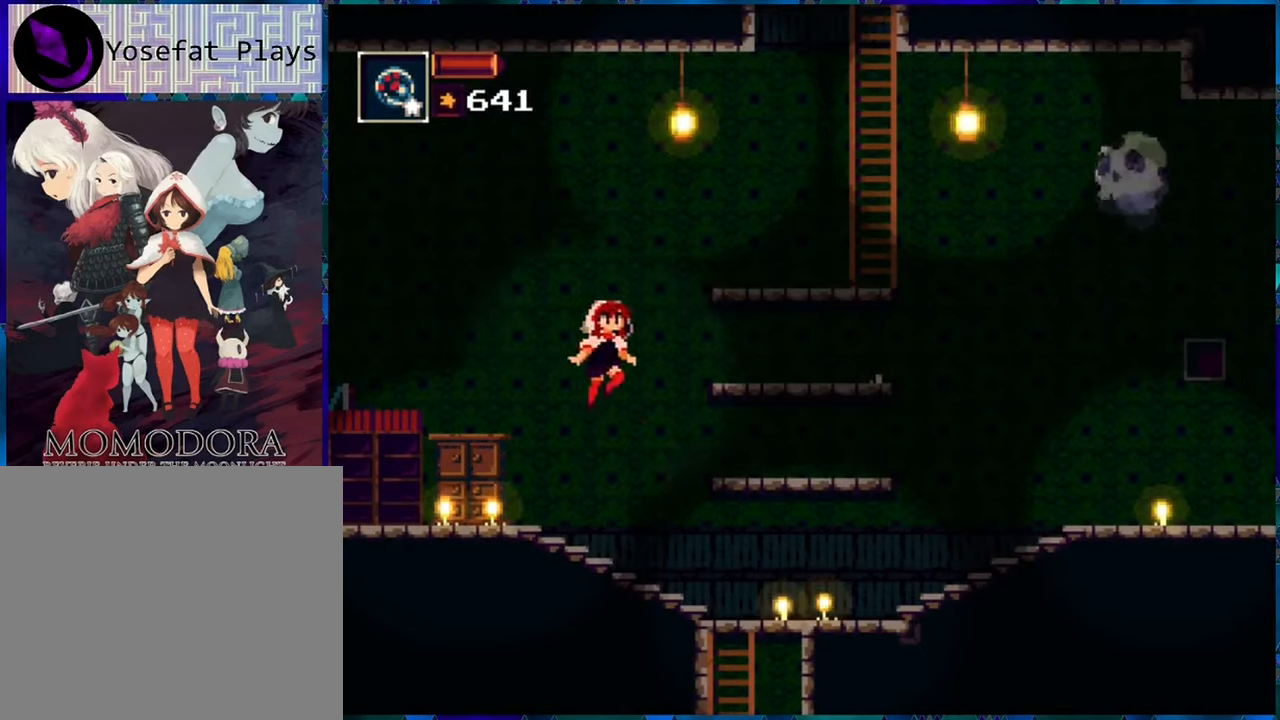
{"buttons": ["R1"], "left_stick": "center", "right_stick": "center", "events": [[33, "B", "down"], [316, "B", "up"], [400, "DPAD_RIGHT", "up"]]}
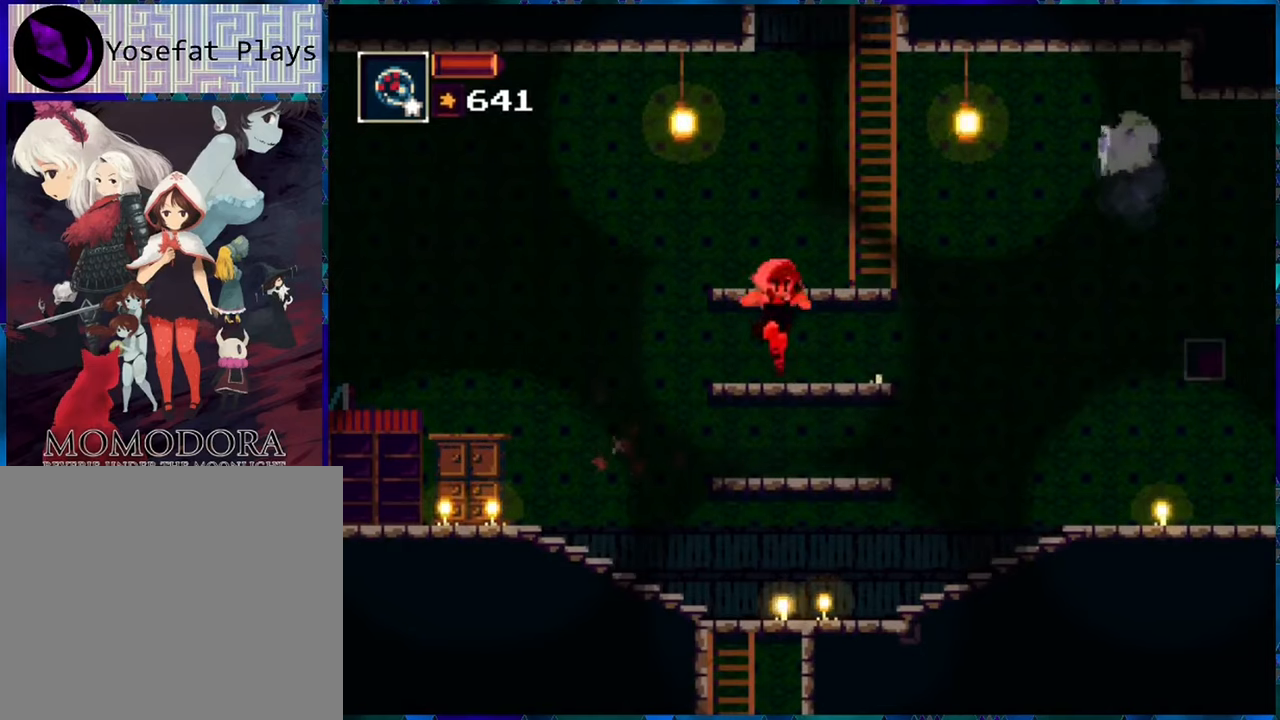
{"buttons": ["B", "R1"], "left_stick": "center", "right_stick": "center", "events": [[100, "B", "down"], [266, "B", "up"], [350, "B", "down"]]}
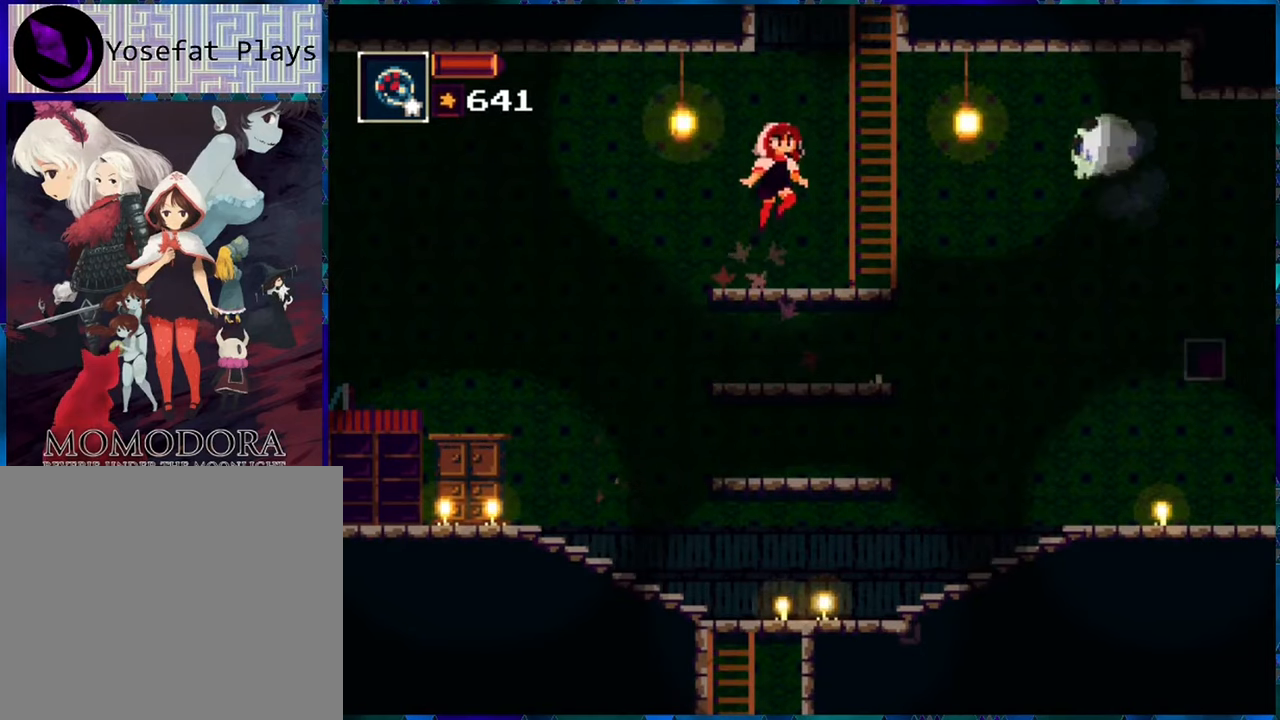
{"buttons": ["R1"], "left_stick": "center", "right_stick": "center", "events": [[100, "B", "up"], [100, "R1", "up"], [116, "R1", "down"], [316, "R1", "up"], [400, "R1", "down"]]}
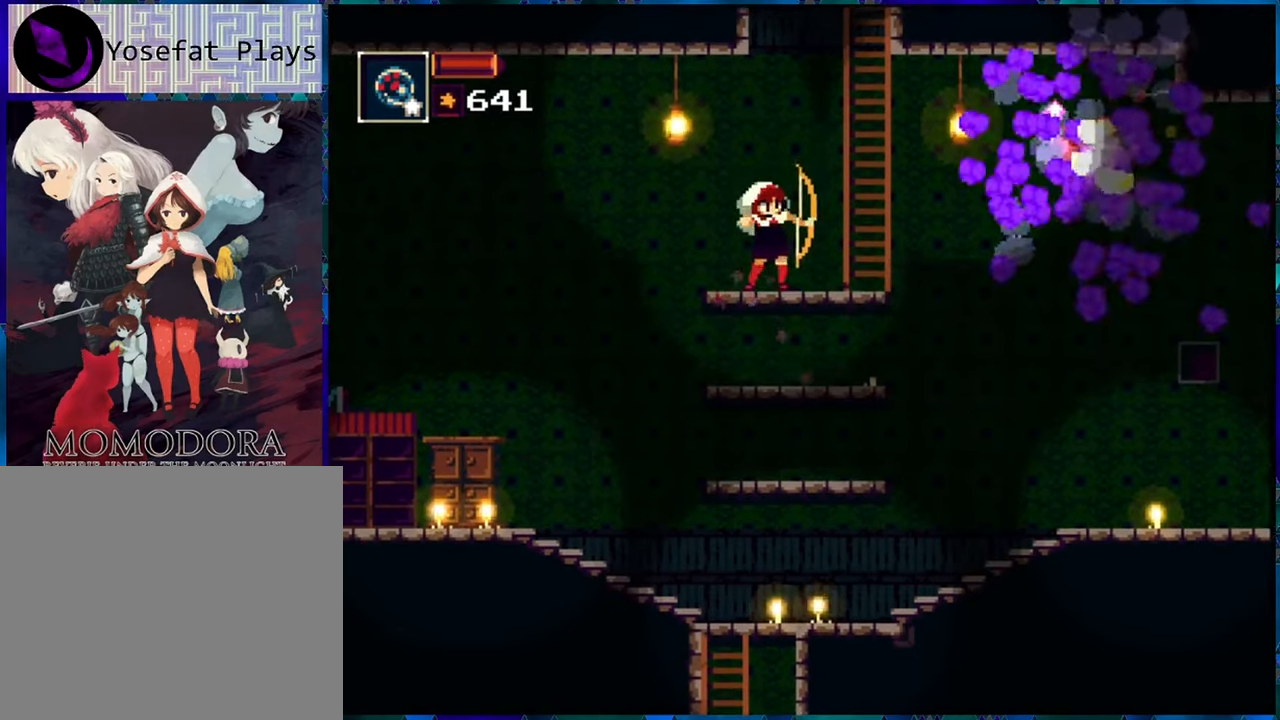
{"buttons": ["R1", "DPAD_RIGHT"], "left_stick": "center", "right_stick": "center", "events": [[200, "B", "down"], [250, "DPAD_RIGHT", "down"], [466, "B", "up"]]}
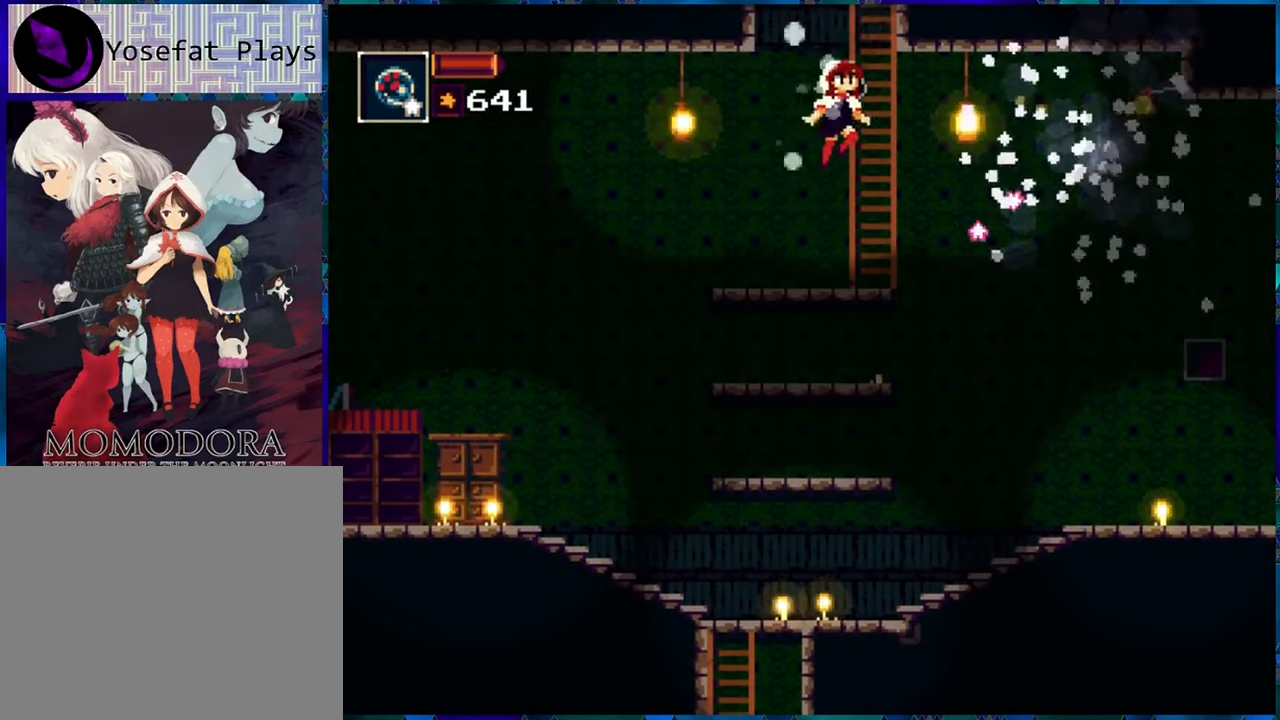
{"buttons": ["R1", "DPAD_UP"], "left_stick": "center", "right_stick": "center", "events": [[16, "B", "down"], [100, "DPAD_RIGHT", "up"], [100, "DPAD_UP", "down"], [166, "B", "up"]]}
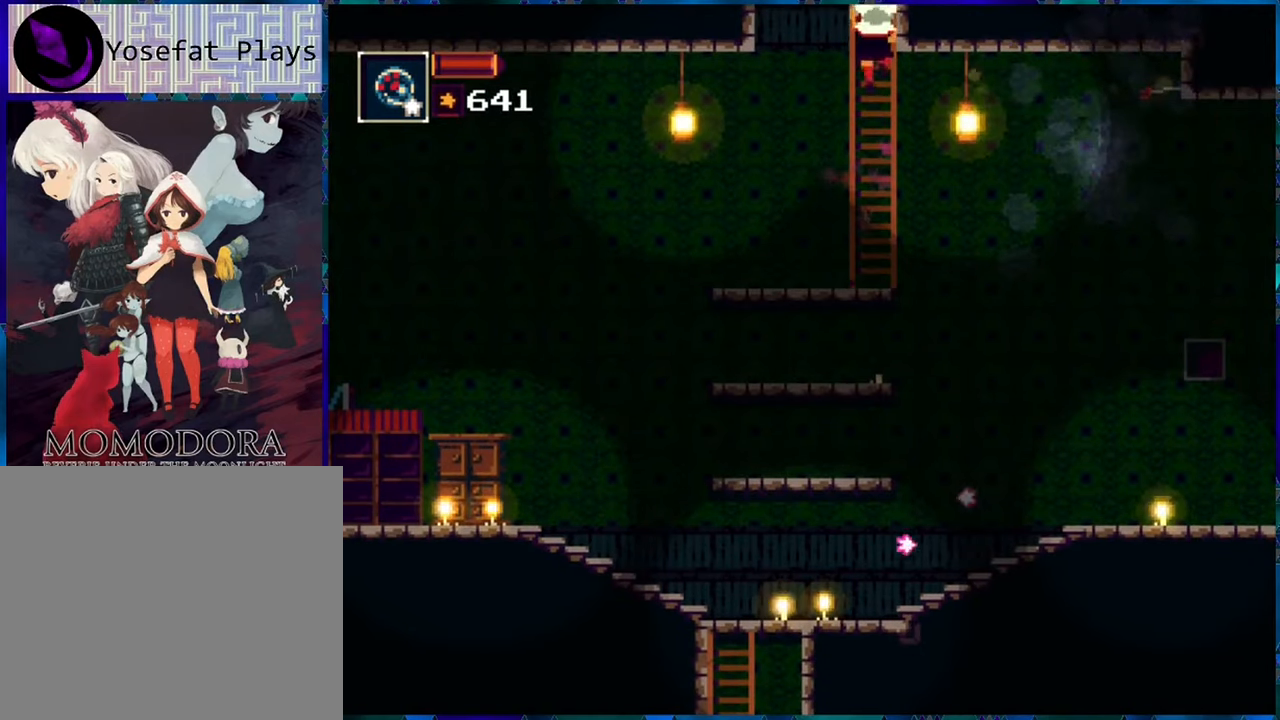
{"buttons": ["R1", "DPAD_UP"], "left_stick": "center", "right_stick": "center", "events": []}
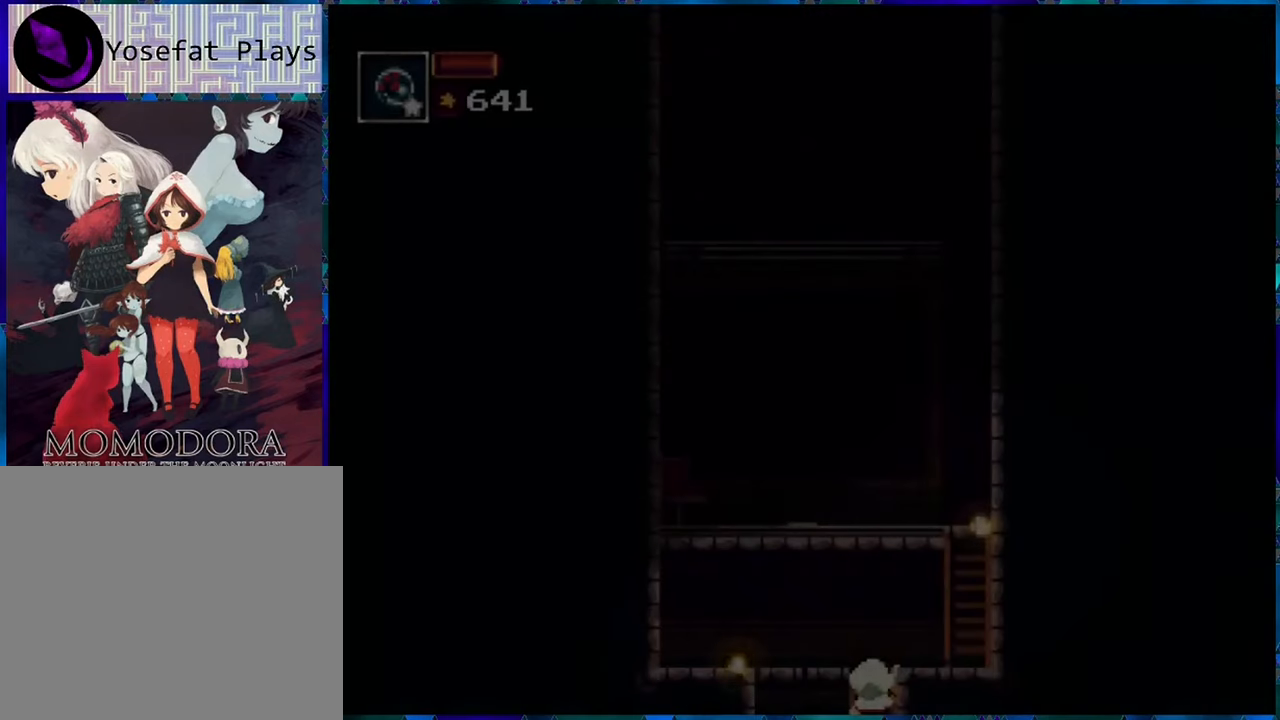
{"buttons": ["R1", "DPAD_RIGHT"], "left_stick": "center", "right_stick": "center", "events": [[366, "DPAD_UP", "up"], [450, "DPAD_RIGHT", "down"]]}
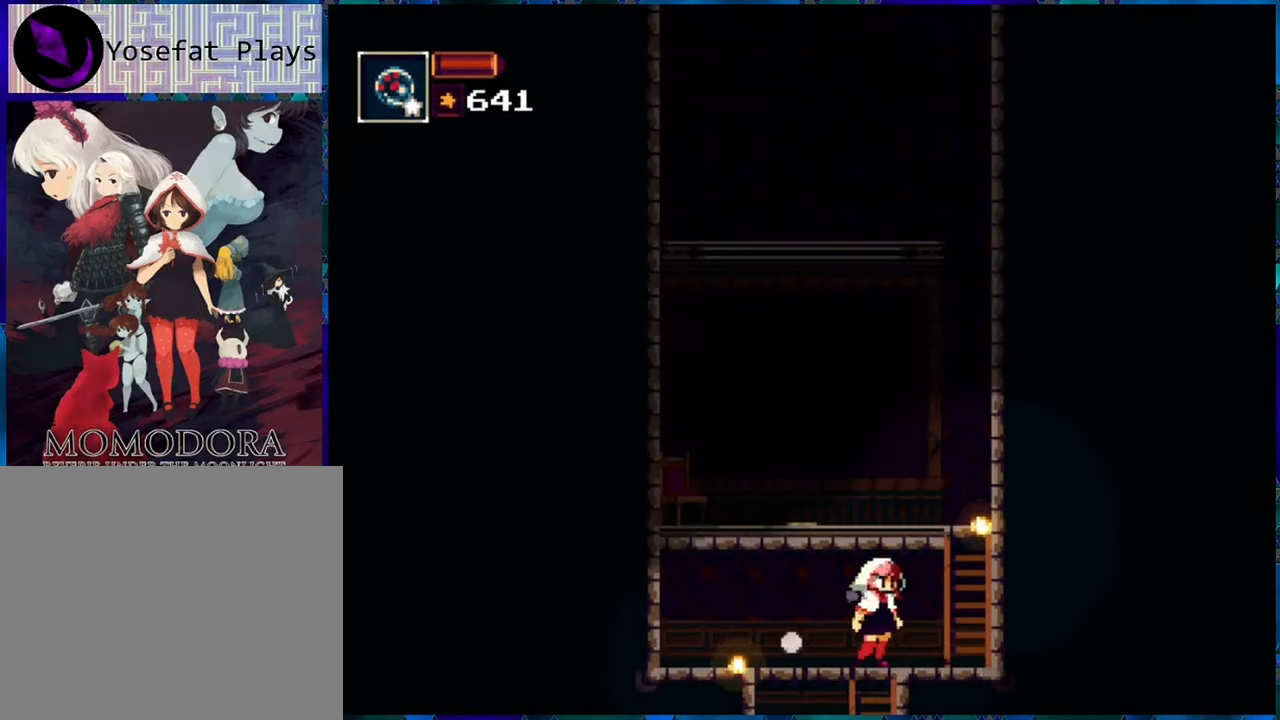
{"buttons": ["R1"], "left_stick": "center", "right_stick": "center", "events": [[300, "B", "down"], [433, "DPAD_RIGHT", "up"], [500, "B", "up"]]}
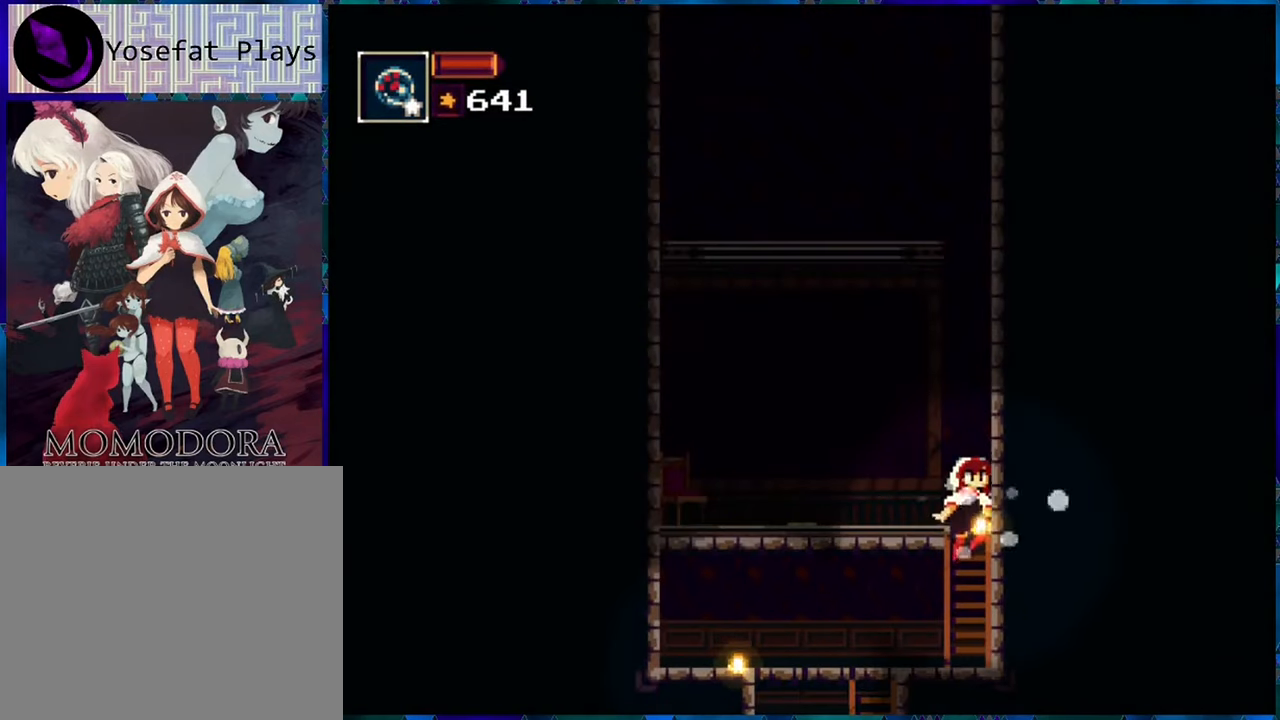
{"buttons": ["R1", "DPAD_LEFT"], "left_stick": "center", "right_stick": "center", "events": [[33, "B", "down"], [83, "DPAD_LEFT", "down"], [316, "B", "up"]]}